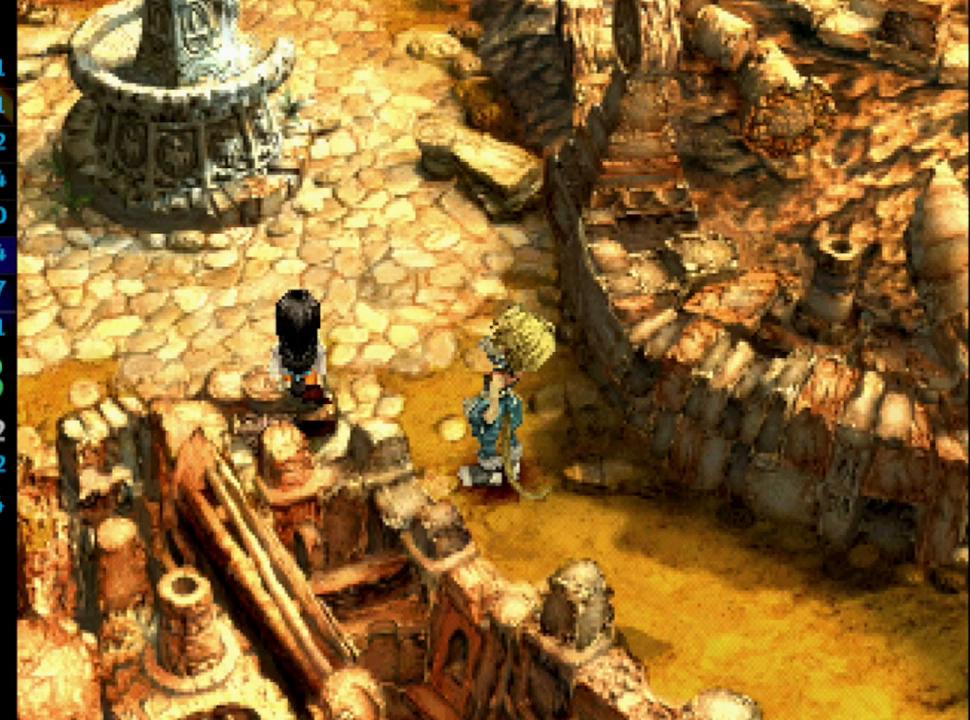
Gameplay with a controller (PlayStation layout); each line is a JSON object with the inputs held at the frame after it. "events" lists button and stick changes between this image and that frame as [ms after this image, input, new state], when the widget could be followed in between. Not read: HOME L3 R3.
{"buttons": ["SQUARE"], "left_stick": "center", "right_stick": "center", "events": [[100, "CROSS", "down"], [100, "SQUARE", "down"], [133, "CROSS", "up"], [133, "SQUARE", "up"], [200, "CROSS", "down"], [233, "SQUARE", "down"], [250, "CROSS", "up"], [300, "SQUARE", "up"], [350, "CROSS", "down"], [383, "CROSS", "up"], [467, "CROSS", "down"], [483, "CROSS", "up"], [483, "SQUARE", "down"]]}
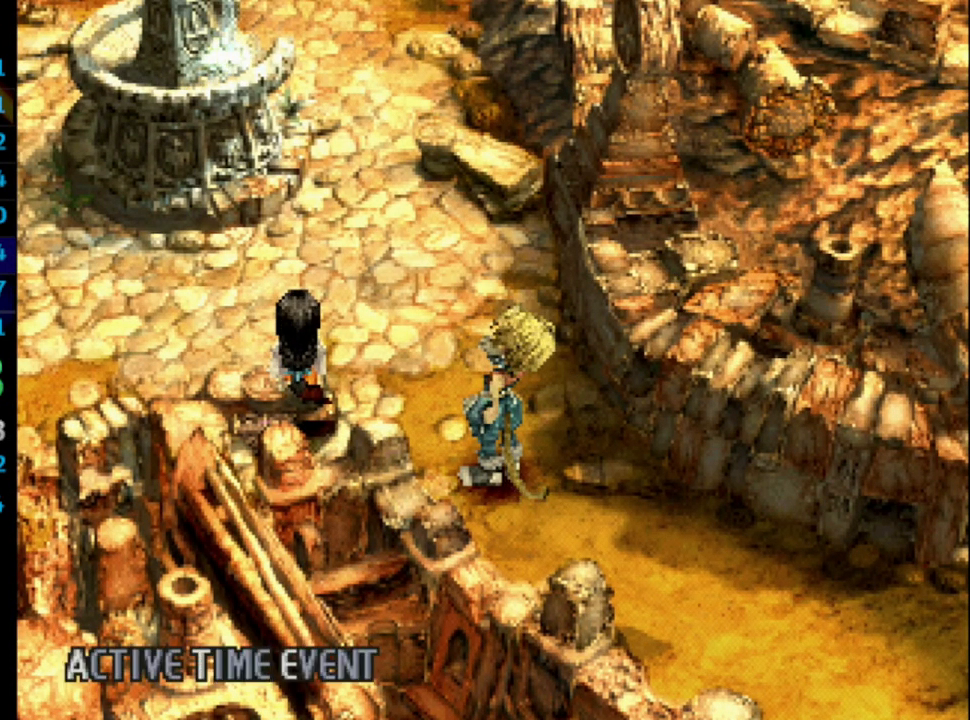
{"buttons": ["CROSS"], "left_stick": "center", "right_stick": "center", "events": [[33, "SQUARE", "up"], [100, "CROSS", "down"], [133, "CROSS", "up"], [217, "CROSS", "down"], [250, "CROSS", "up"], [267, "SQUARE", "down"], [333, "SQUARE", "up"], [367, "CROSS", "down"], [383, "CROSS", "up"], [417, "SQUARE", "down"], [467, "CROSS", "down"], [467, "SQUARE", "up"]]}
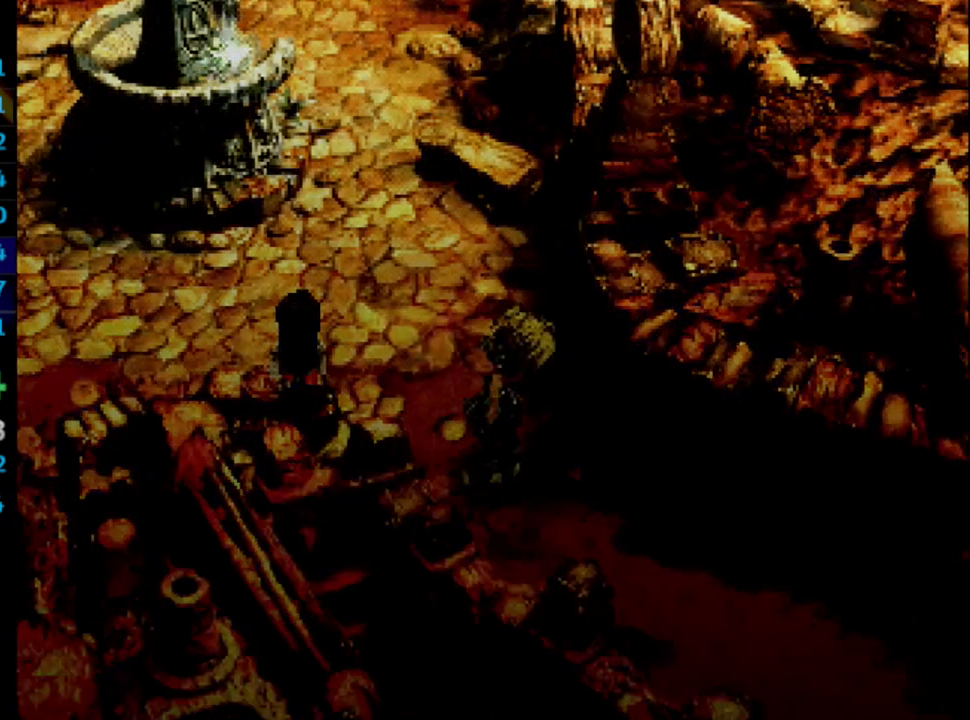
{"buttons": [], "left_stick": "center", "right_stick": "center", "events": [[17, "CROSS", "up"], [33, "SQUARE", "down"], [117, "CROSS", "down"], [117, "SQUARE", "up"], [133, "CROSS", "up"], [167, "SQUARE", "down"], [200, "SQUARE", "up"], [217, "CROSS", "down"], [250, "CROSS", "up"], [283, "SQUARE", "down"], [333, "CROSS", "down"], [367, "CROSS", "up"], [367, "SQUARE", "up"], [417, "CROSS", "down"], [417, "SQUARE", "down"], [467, "SQUARE", "up"], [483, "CROSS", "up"]]}
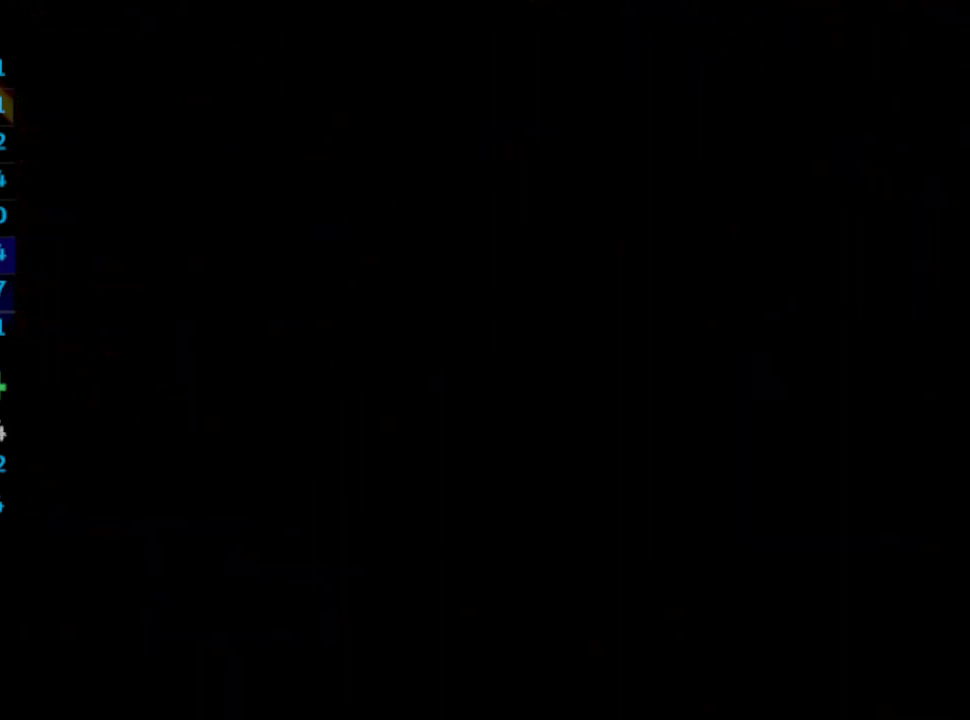
{"buttons": ["SQUARE"], "left_stick": "center", "right_stick": "center", "events": [[67, "CROSS", "down"], [83, "CROSS", "up"], [83, "SQUARE", "down"], [133, "SQUARE", "up"], [167, "CROSS", "down"], [200, "CROSS", "up"], [217, "SQUARE", "down"], [267, "SQUARE", "up"], [300, "CROSS", "down"], [350, "CROSS", "up"], [367, "SQUARE", "down"], [417, "CROSS", "down"], [417, "SQUARE", "up"], [450, "CROSS", "up"], [483, "SQUARE", "down"]]}
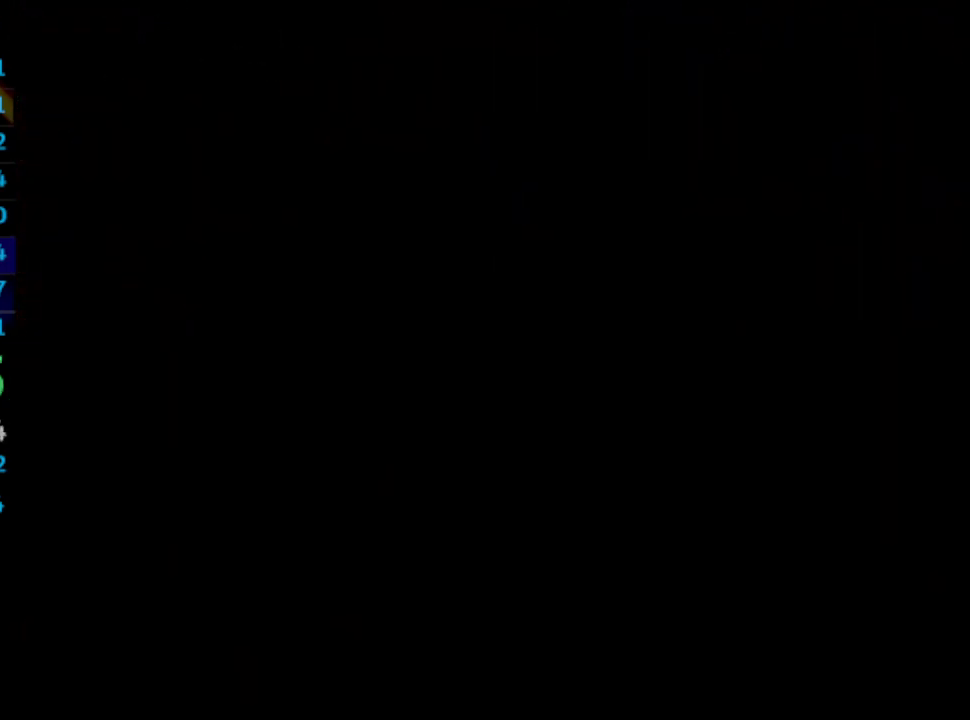
{"buttons": [], "left_stick": "center", "right_stick": "center", "events": [[33, "CROSS", "down"], [83, "SQUARE", "up"], [100, "CROSS", "up"], [150, "SQUARE", "down"], [183, "CROSS", "down"], [200, "CROSS", "up"], [217, "SQUARE", "up"], [267, "SQUARE", "down"], [300, "CROSS", "down"], [333, "CROSS", "up"], [350, "SQUARE", "up"], [400, "SQUARE", "down"], [417, "CROSS", "down"], [433, "CROSS", "up"], [467, "SQUARE", "up"]]}
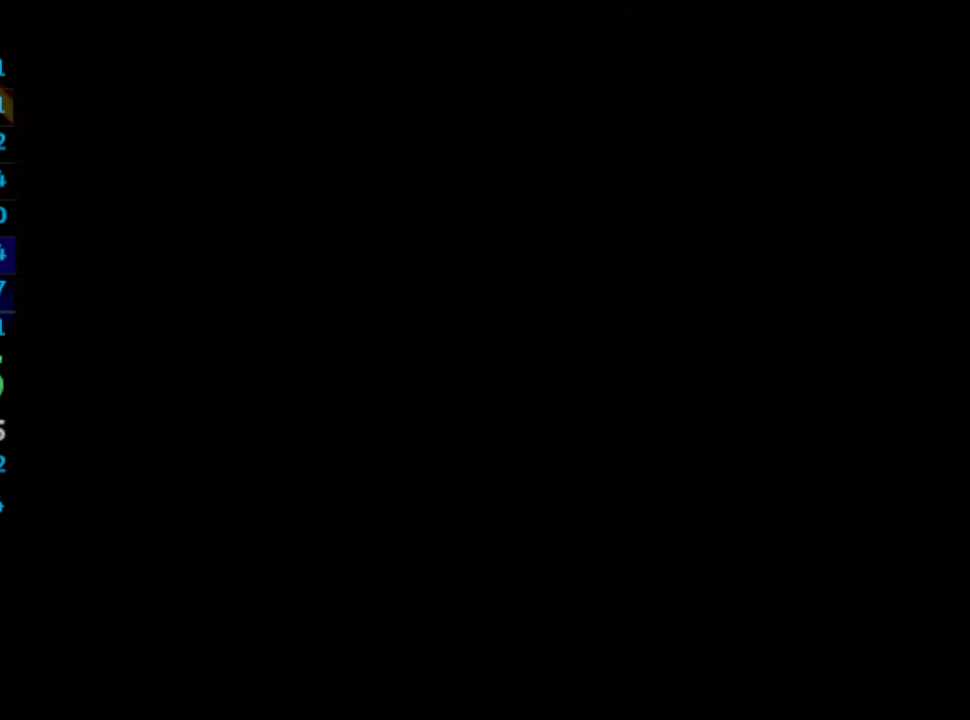
{"buttons": ["SQUARE"], "left_stick": "center", "right_stick": "center", "events": [[33, "CROSS", "down"], [33, "SQUARE", "down"], [83, "CROSS", "up"], [83, "SQUARE", "up"], [167, "CROSS", "down"], [167, "SQUARE", "down"], [200, "SQUARE", "up"], [233, "CROSS", "up"], [300, "SQUARE", "down"], [333, "CROSS", "down"], [350, "SQUARE", "up"], [383, "CROSS", "up"], [417, "SQUARE", "down"]]}
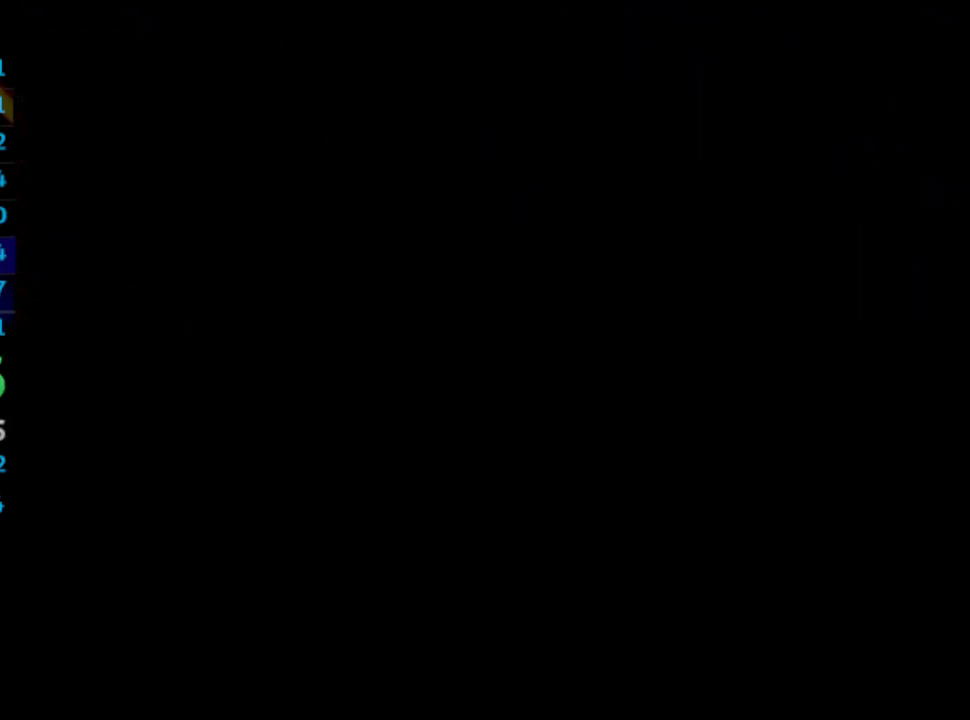
{"buttons": [], "left_stick": "center", "right_stick": "center", "events": [[17, "SQUARE", "up"], [183, "CROSS", "down"], [350, "CROSS", "up"], [417, "SQUARE", "down"], [483, "SQUARE", "up"]]}
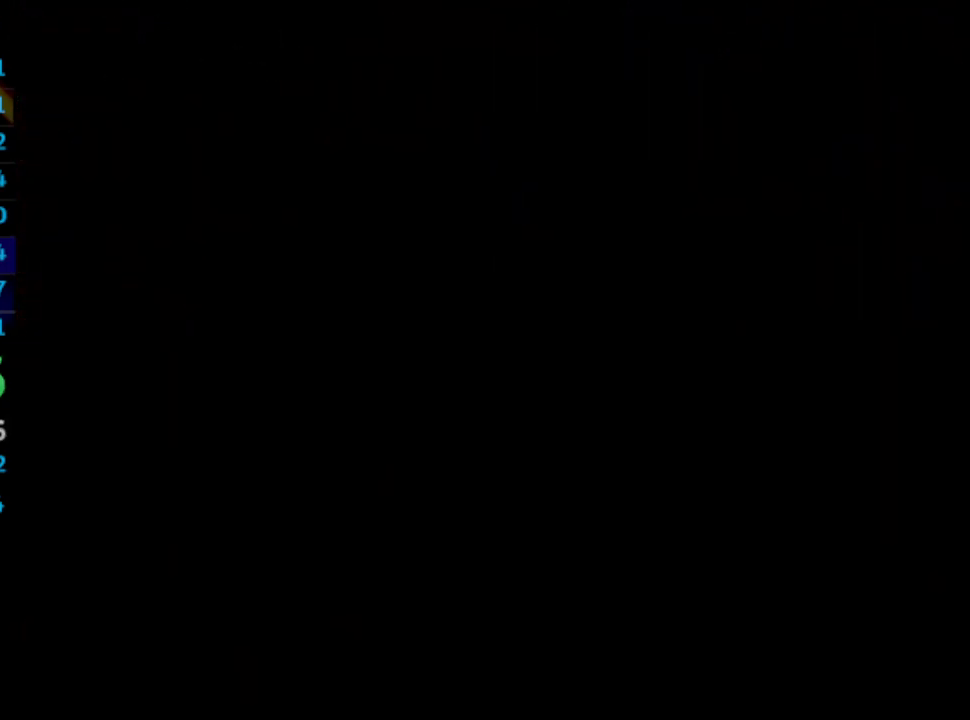
{"buttons": ["CROSS", "SQUARE"], "left_stick": "center", "right_stick": "center", "events": [[17, "CROSS", "down"], [67, "CROSS", "up"], [100, "CROSS", "down"], [183, "SQUARE", "down"], [217, "SQUARE", "up"], [233, "CROSS", "up"], [300, "CROSS", "down"], [317, "SQUARE", "down"], [350, "SQUARE", "up"], [367, "CROSS", "up"], [467, "CROSS", "down"], [483, "SQUARE", "down"]]}
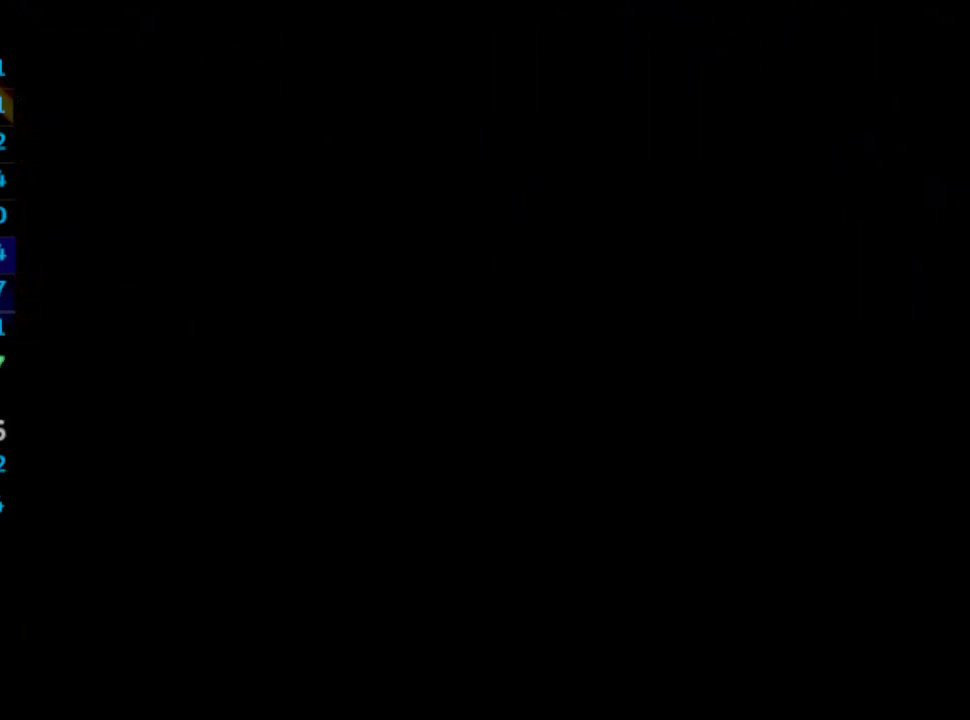
{"buttons": ["SQUARE"], "left_stick": "center", "right_stick": "center", "events": [[17, "CROSS", "up"], [17, "SQUARE", "up"], [100, "CROSS", "down"], [117, "CROSS", "up"], [217, "CROSS", "down"], [250, "CROSS", "up"], [317, "CROSS", "down"], [367, "SQUARE", "down"], [383, "CROSS", "up"], [417, "SQUARE", "up"], [467, "CROSS", "down"], [500, "CROSS", "up"], [500, "SQUARE", "down"]]}
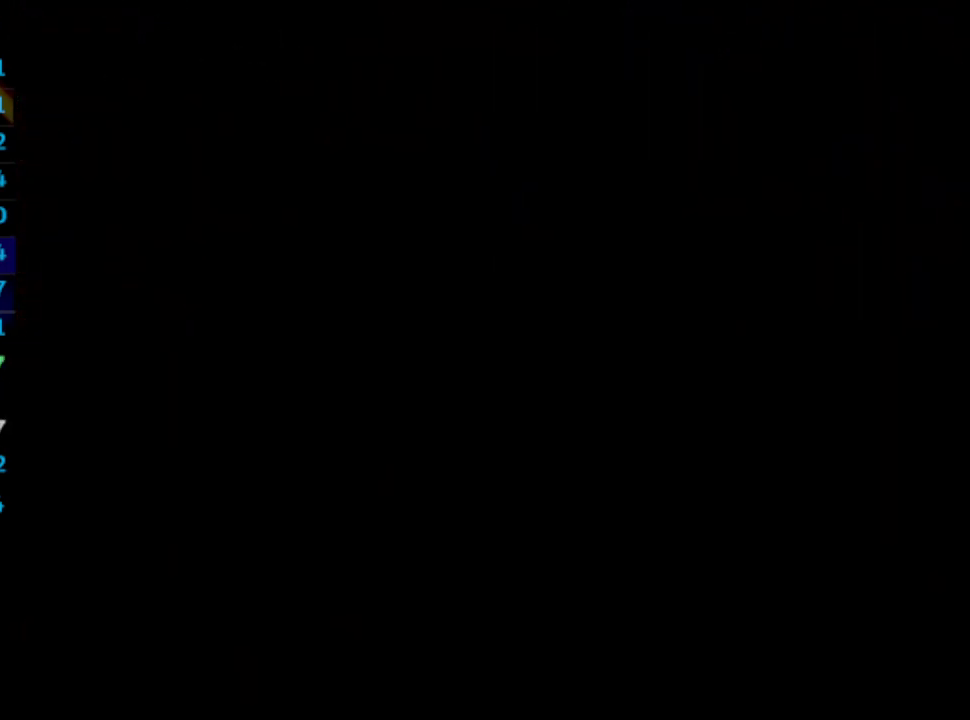
{"buttons": [], "left_stick": "center", "right_stick": "center", "events": [[33, "SQUARE", "up"], [167, "SQUARE", "down"], [183, "CROSS", "down"], [183, "SQUARE", "up"], [200, "CROSS", "up"], [283, "SQUARE", "down"], [317, "CROSS", "down"], [333, "SQUARE", "up"], [350, "CROSS", "up"], [417, "CROSS", "down"], [450, "CROSS", "up"]]}
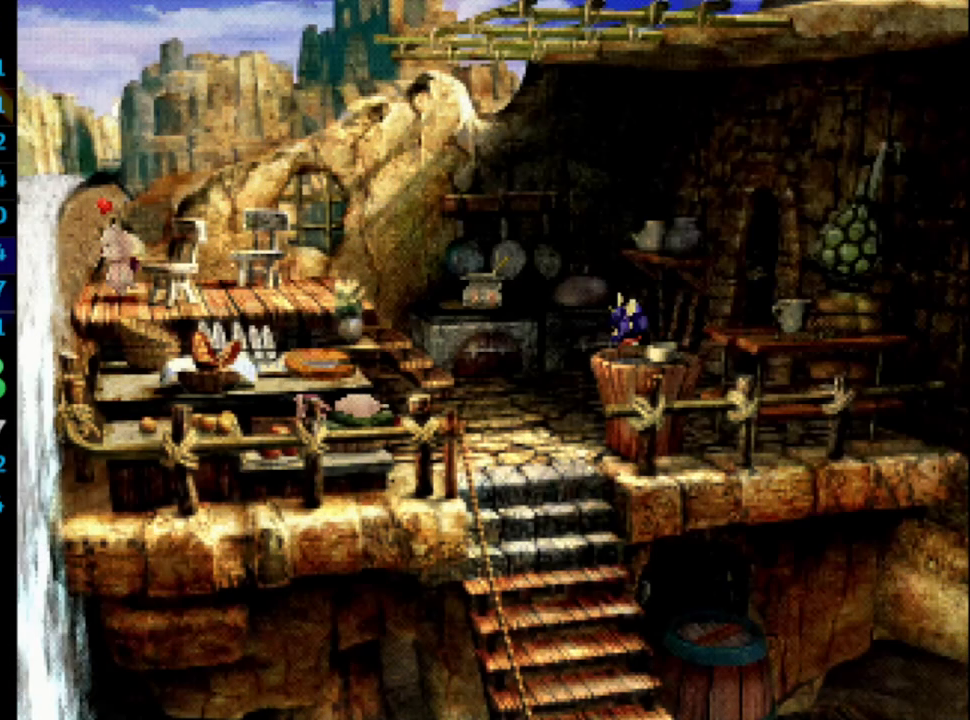
{"buttons": [], "left_stick": "center", "right_stick": "center", "events": [[67, "CROSS", "down"], [83, "CROSS", "up"], [167, "SQUARE", "down"], [200, "CROSS", "down"], [200, "SQUARE", "up"], [217, "CROSS", "up"], [300, "CROSS", "down"], [300, "SQUARE", "down"], [333, "SQUARE", "up"], [367, "CROSS", "up"], [433, "SQUARE", "down"], [467, "SQUARE", "up"]]}
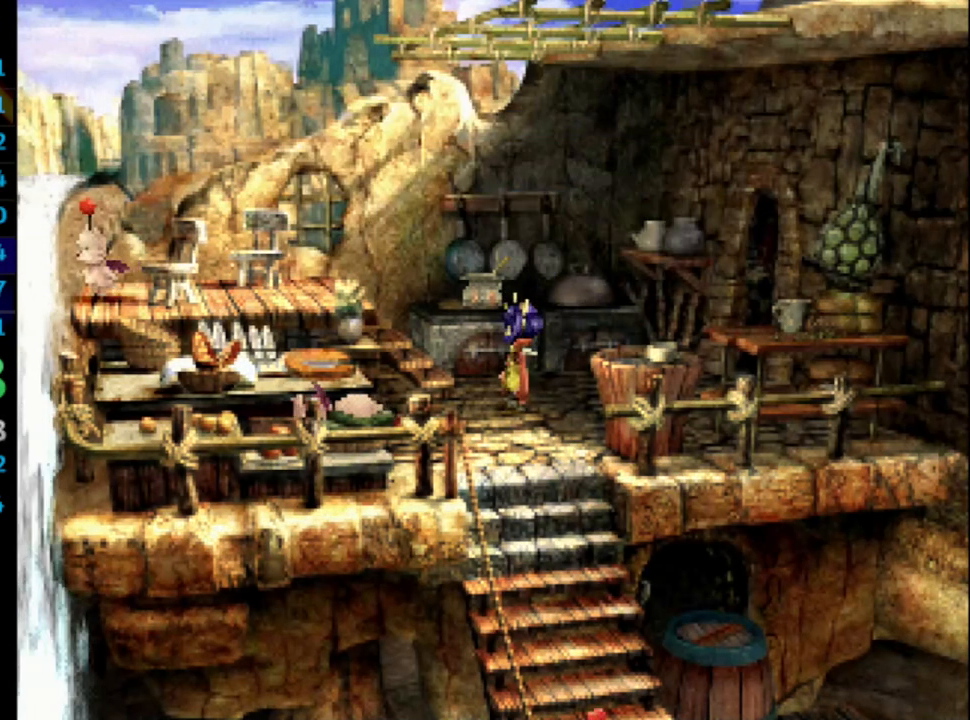
{"buttons": [], "left_stick": "center", "right_stick": "center", "events": [[17, "CROSS", "down"], [33, "CROSS", "up"], [67, "SQUARE", "down"], [117, "SQUARE", "up"], [167, "CROSS", "down"], [167, "SQUARE", "down"], [217, "SQUARE", "up"], [233, "CROSS", "up"], [300, "SQUARE", "down"], [367, "SQUARE", "up"], [417, "CROSS", "down"], [450, "CROSS", "up"], [450, "SQUARE", "down"], [483, "SQUARE", "up"]]}
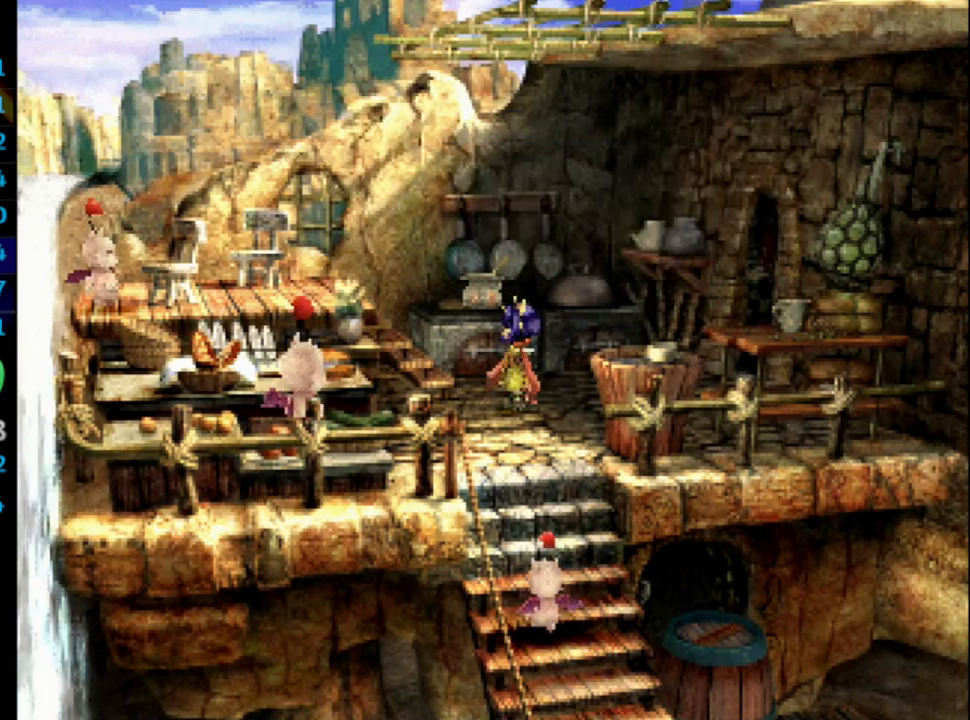
{"buttons": [], "left_stick": "center", "right_stick": "center", "events": [[50, "SQUARE", "down"], [100, "SQUARE", "up"], [133, "CROSS", "down"], [150, "CROSS", "up"], [183, "SQUARE", "down"], [233, "SQUARE", "up"], [333, "SQUARE", "down"], [367, "SQUARE", "up"], [450, "SQUARE", "down"], [467, "CROSS", "down"], [483, "CROSS", "up"], [483, "SQUARE", "up"]]}
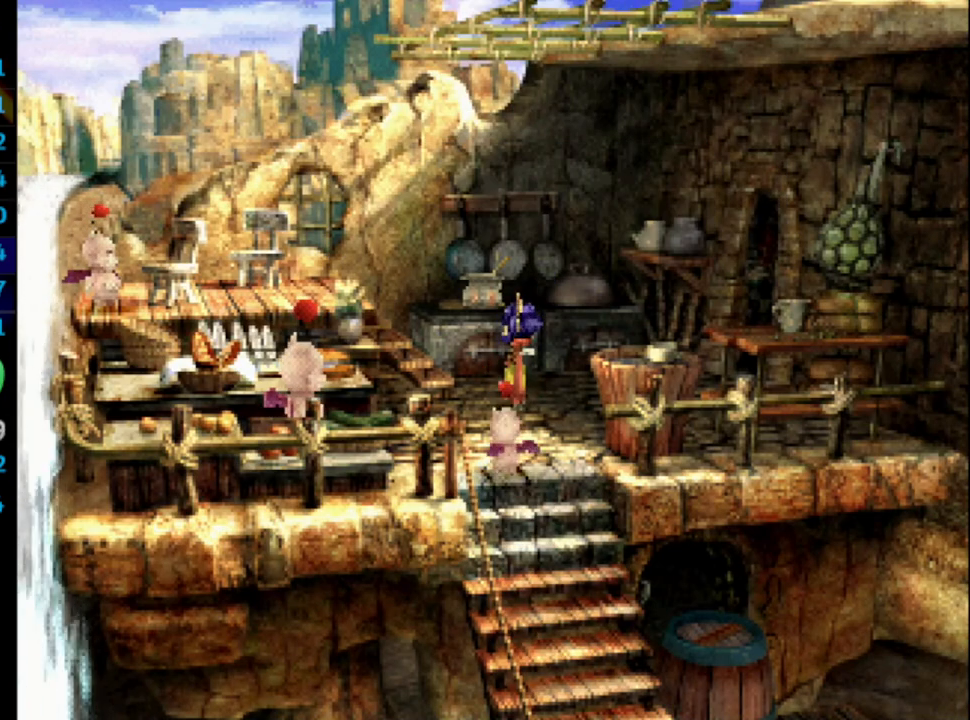
{"buttons": [], "left_stick": "center", "right_stick": "center", "events": [[83, "CROSS", "down"], [117, "CROSS", "up"], [117, "SQUARE", "down"], [133, "SQUARE", "up"], [183, "CROSS", "down"], [233, "CROSS", "up"], [233, "SQUARE", "down"], [300, "CROSS", "down"], [300, "SQUARE", "up"], [333, "CROSS", "up"], [417, "CROSS", "down"], [450, "CROSS", "up"]]}
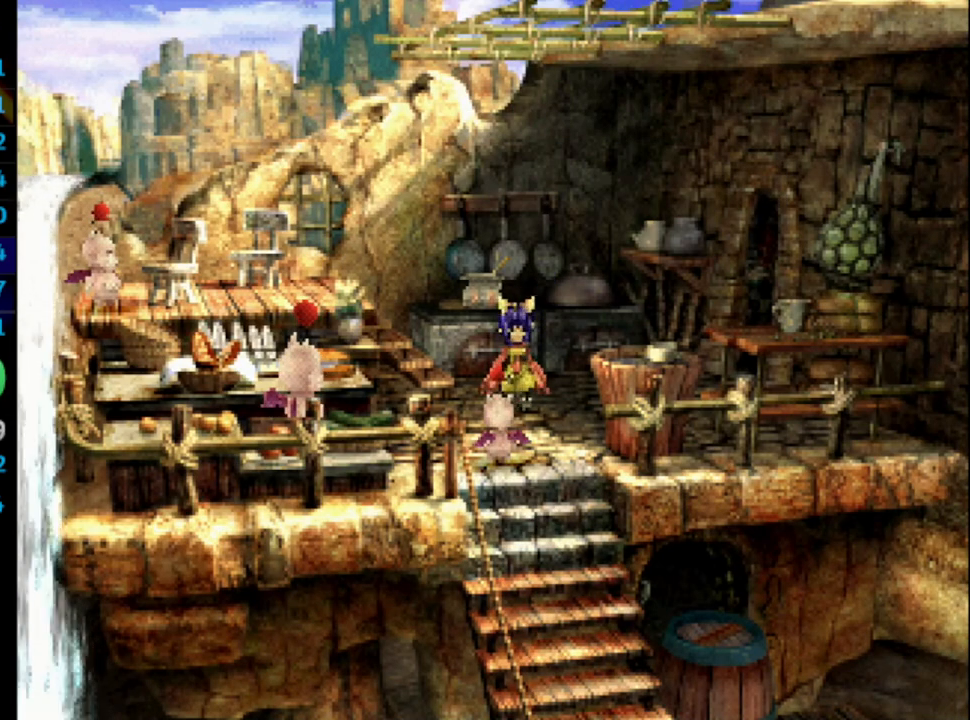
{"buttons": [], "left_stick": "center", "right_stick": "center", "events": [[17, "SQUARE", "down"], [83, "SQUARE", "up"], [117, "CROSS", "down"], [167, "CROSS", "up"], [333, "CROSS", "down"], [383, "CROSS", "up"], [417, "SQUARE", "down"], [433, "CROSS", "down"], [433, "SQUARE", "up"], [467, "CROSS", "up"]]}
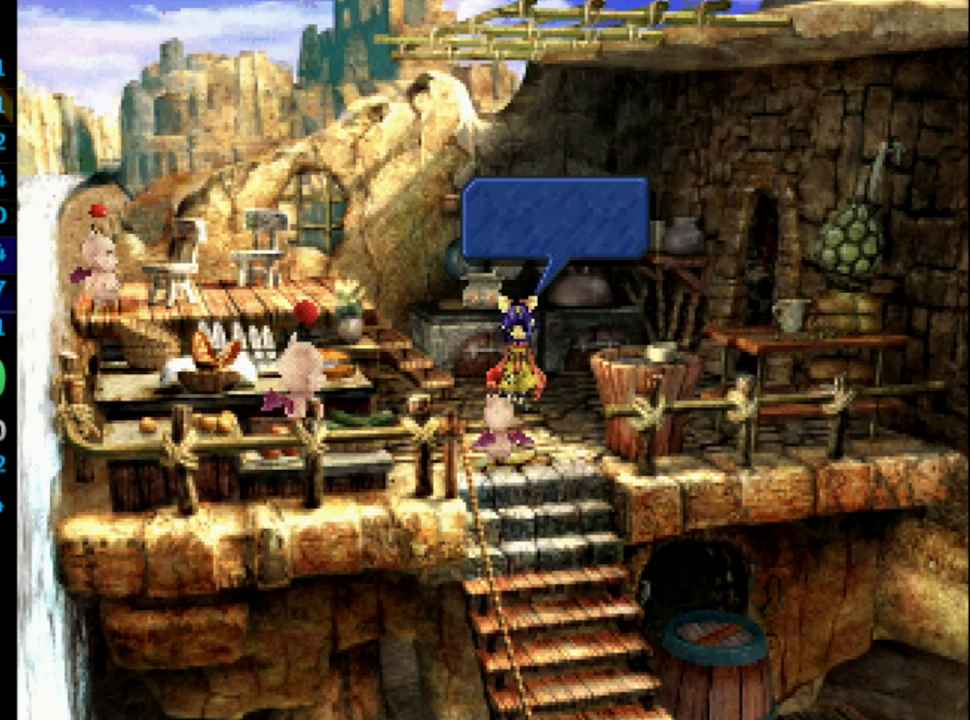
{"buttons": [], "left_stick": "center", "right_stick": "center", "events": [[83, "SQUARE", "down"], [100, "CROSS", "down"], [100, "SQUARE", "up"], [117, "CROSS", "up"], [183, "CROSS", "down"], [183, "SQUARE", "down"], [217, "CROSS", "up"], [250, "SQUARE", "up"], [317, "CROSS", "down"], [350, "CROSS", "up"], [350, "SQUARE", "down"], [367, "SQUARE", "up"], [417, "CROSS", "down"], [450, "CROSS", "up"], [450, "SQUARE", "down"], [500, "SQUARE", "up"]]}
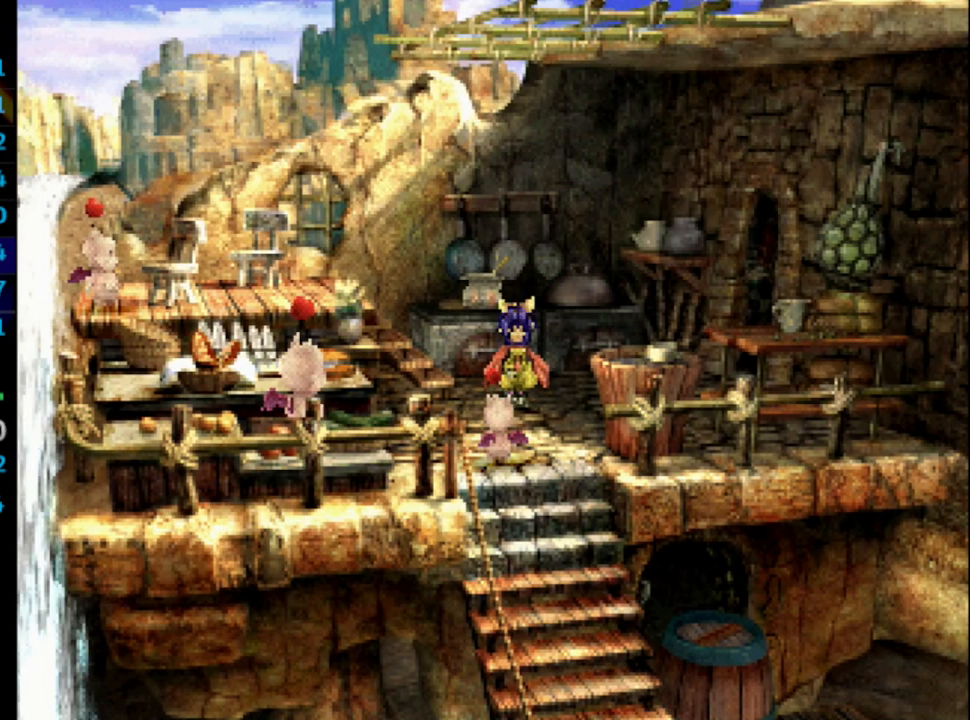
{"buttons": ["SQUARE"], "left_stick": "center", "right_stick": "center", "events": [[33, "CROSS", "down"], [83, "CROSS", "up"], [83, "SQUARE", "down"], [133, "SQUARE", "up"], [167, "CROSS", "down"], [233, "CROSS", "up"], [233, "SQUARE", "down"], [283, "CROSS", "down"], [283, "SQUARE", "up"], [350, "CROSS", "up"], [367, "SQUARE", "down"], [417, "CROSS", "down"], [417, "SQUARE", "up"], [450, "CROSS", "up"], [500, "SQUARE", "down"]]}
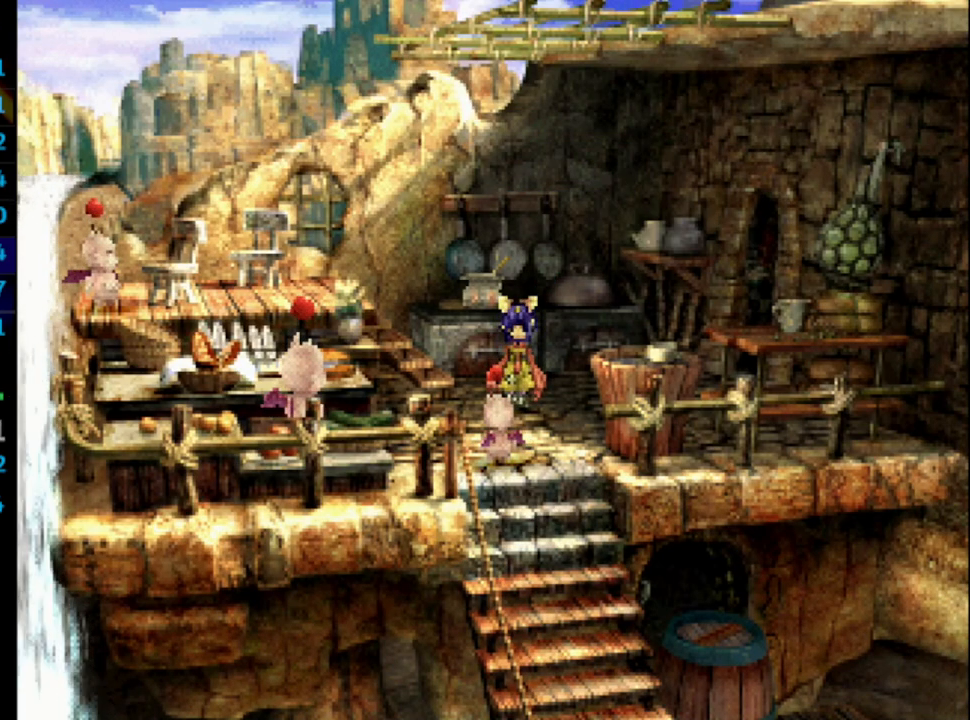
{"buttons": [], "left_stick": "center", "right_stick": "center", "events": [[50, "CROSS", "down"], [67, "SQUARE", "up"], [83, "CROSS", "up"], [133, "SQUARE", "down"], [200, "SQUARE", "up"], [233, "CROSS", "down"], [267, "SQUARE", "down"], [283, "CROSS", "up"], [300, "CROSS", "down"], [300, "SQUARE", "up"], [333, "CROSS", "up"], [400, "CROSS", "down"], [450, "CROSS", "up"], [450, "SQUARE", "down"], [500, "SQUARE", "up"]]}
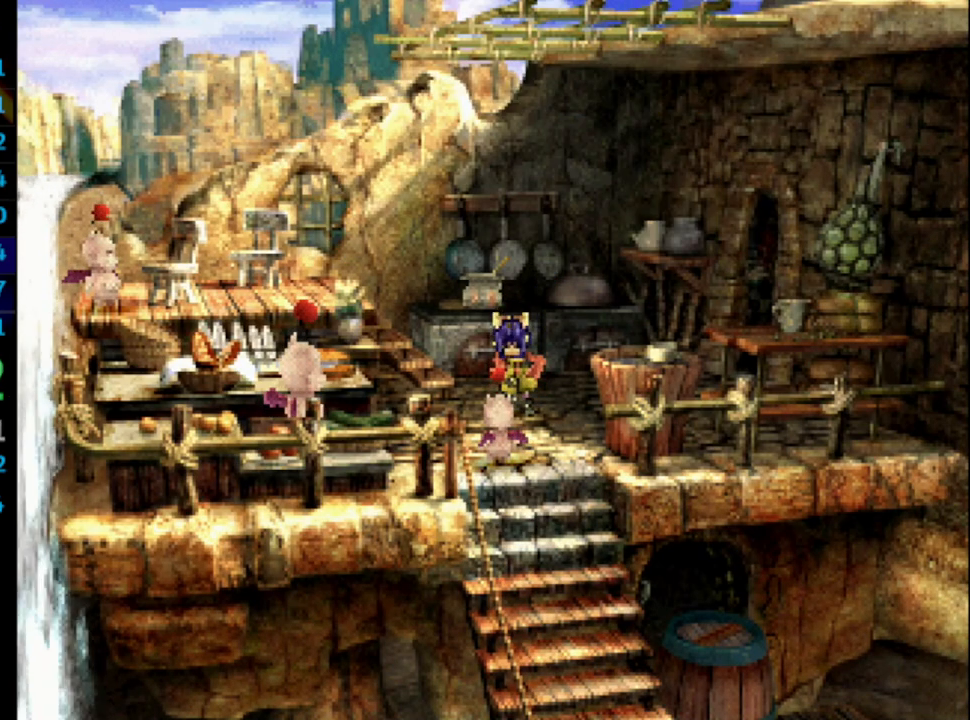
{"buttons": [], "left_stick": "center", "right_stick": "center", "events": [[50, "SQUARE", "down"], [100, "CROSS", "down"], [117, "SQUARE", "up"], [200, "CROSS", "up"], [200, "L1", "down"], [200, "SQUARE", "down"], [367, "SQUARE", "up"], [467, "L1", "up"]]}
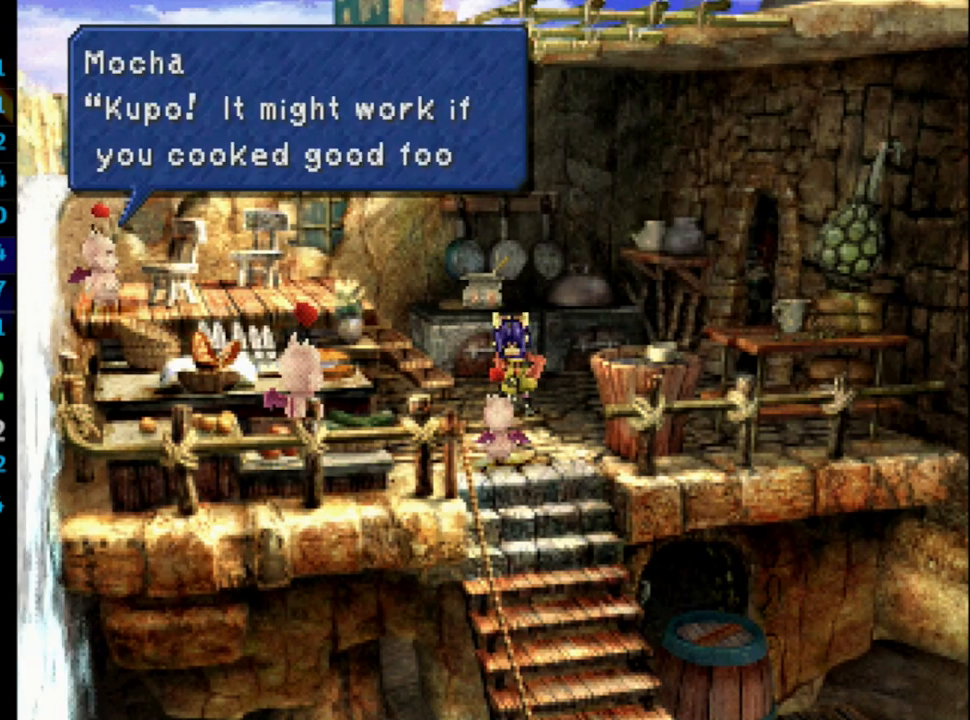
{"buttons": ["SQUARE"], "left_stick": "center", "right_stick": "center", "events": [[183, "SQUARE", "down"], [250, "SQUARE", "up"], [283, "SQUARE", "down"], [317, "CROSS", "down"], [317, "SQUARE", "up"], [367, "CROSS", "up"], [367, "SQUARE", "down"]]}
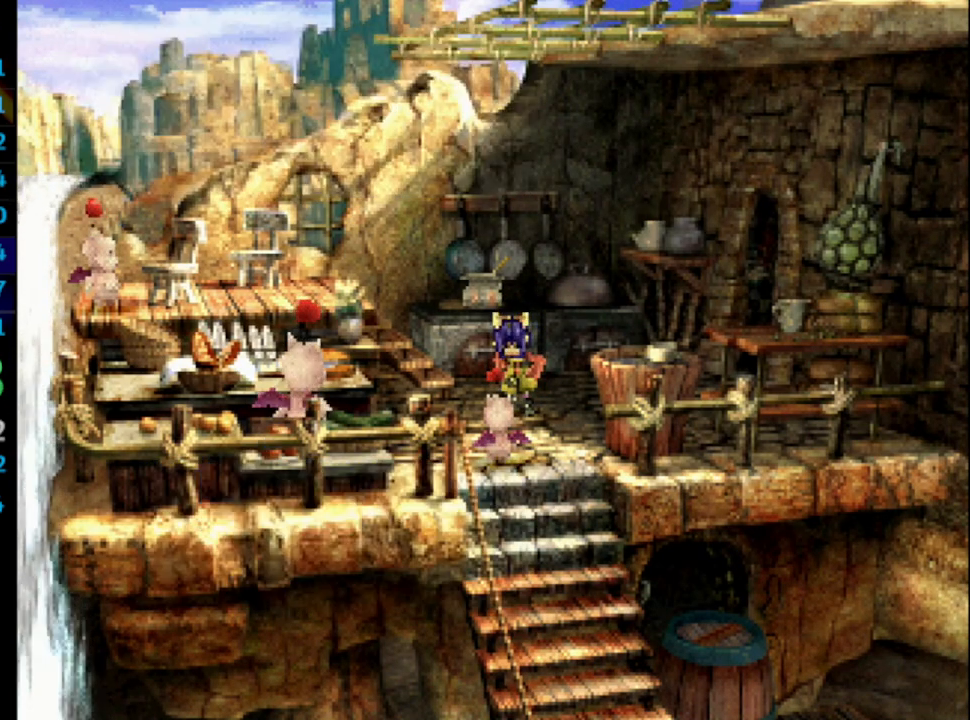
{"buttons": [], "left_stick": "center", "right_stick": "center", "events": [[17, "CROSS", "down"], [17, "SQUARE", "up"], [67, "CROSS", "up"], [67, "SQUARE", "down"], [100, "CROSS", "down"], [133, "CROSS", "up"], [133, "SQUARE", "up"], [183, "CROSS", "down"], [183, "SQUARE", "down"], [200, "SQUARE", "up"], [267, "CROSS", "up"], [283, "SQUARE", "down"], [350, "CROSS", "down"], [350, "SQUARE", "up"], [400, "CROSS", "up"], [417, "SQUARE", "down"], [467, "CROSS", "down"], [483, "CROSS", "up"], [483, "SQUARE", "up"]]}
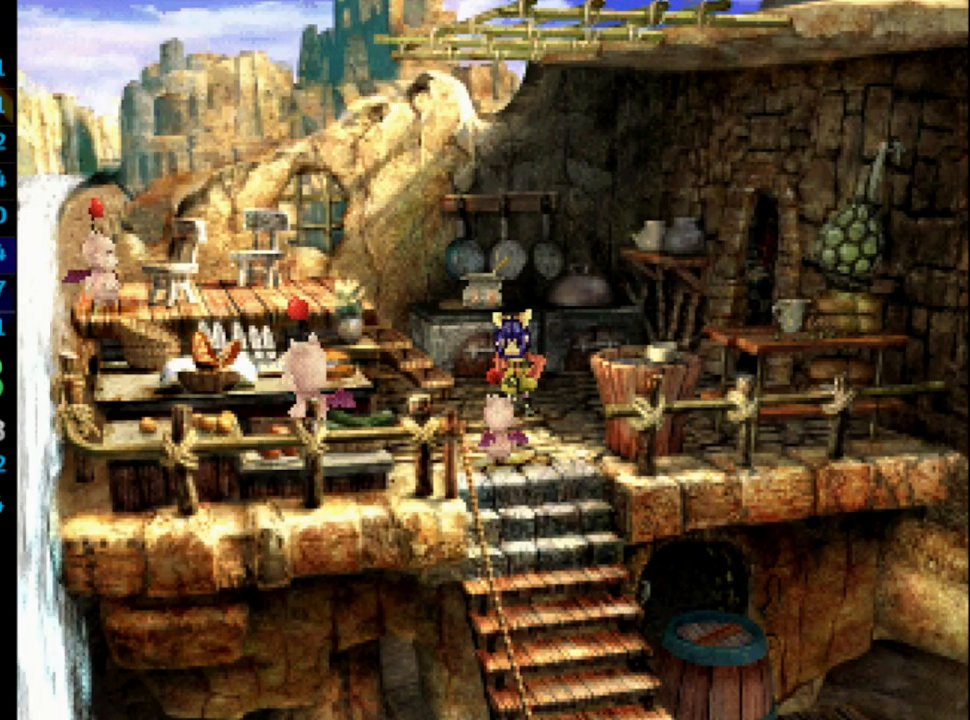
{"buttons": [], "left_stick": "center", "right_stick": "center", "events": [[50, "SQUARE", "down"], [67, "SQUARE", "up"], [167, "SQUARE", "down"], [200, "CROSS", "down"], [200, "SQUARE", "up"], [250, "CROSS", "up"], [283, "SQUARE", "down"], [333, "SQUARE", "up"], [400, "SQUARE", "down"], [450, "CROSS", "down"], [450, "SQUARE", "up"], [500, "CROSS", "up"]]}
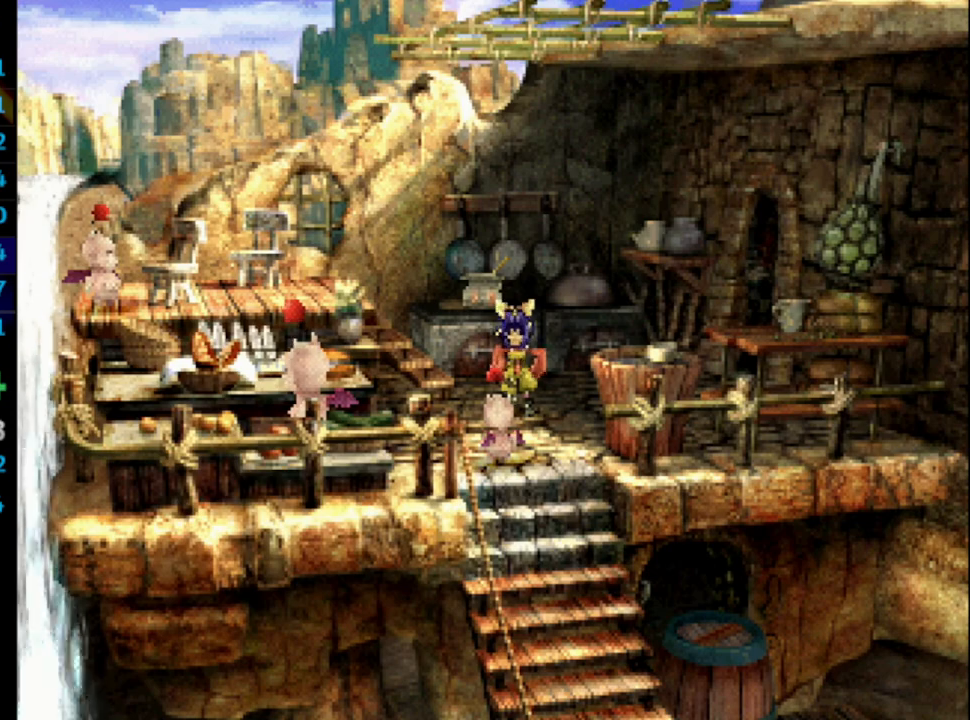
{"buttons": [], "left_stick": "center", "right_stick": "center", "events": [[33, "SQUARE", "down"], [117, "SQUARE", "up"], [167, "SQUARE", "down"], [200, "CROSS", "down"], [200, "SQUARE", "up"], [233, "CROSS", "up"], [283, "SQUARE", "down"], [367, "CROSS", "down"], [367, "SQUARE", "up"], [417, "CROSS", "up"], [433, "SQUARE", "down"], [483, "CROSS", "down"], [483, "SQUARE", "up"], [500, "CROSS", "up"]]}
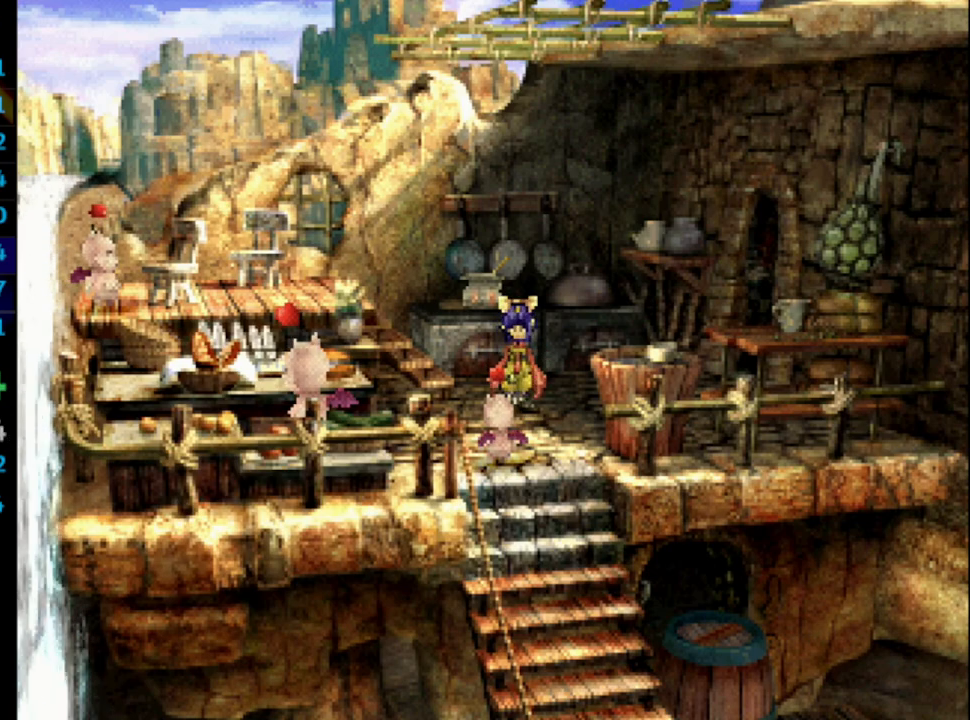
{"buttons": ["CROSS"], "left_stick": "center", "right_stick": "center", "events": [[167, "SQUARE", "down"], [183, "SQUARE", "up"], [200, "CROSS", "down"], [250, "CROSS", "up"], [267, "SQUARE", "down"], [350, "CROSS", "down"], [350, "SQUARE", "up"], [367, "CROSS", "up"], [400, "SQUARE", "down"], [450, "CROSS", "down"], [450, "SQUARE", "up"]]}
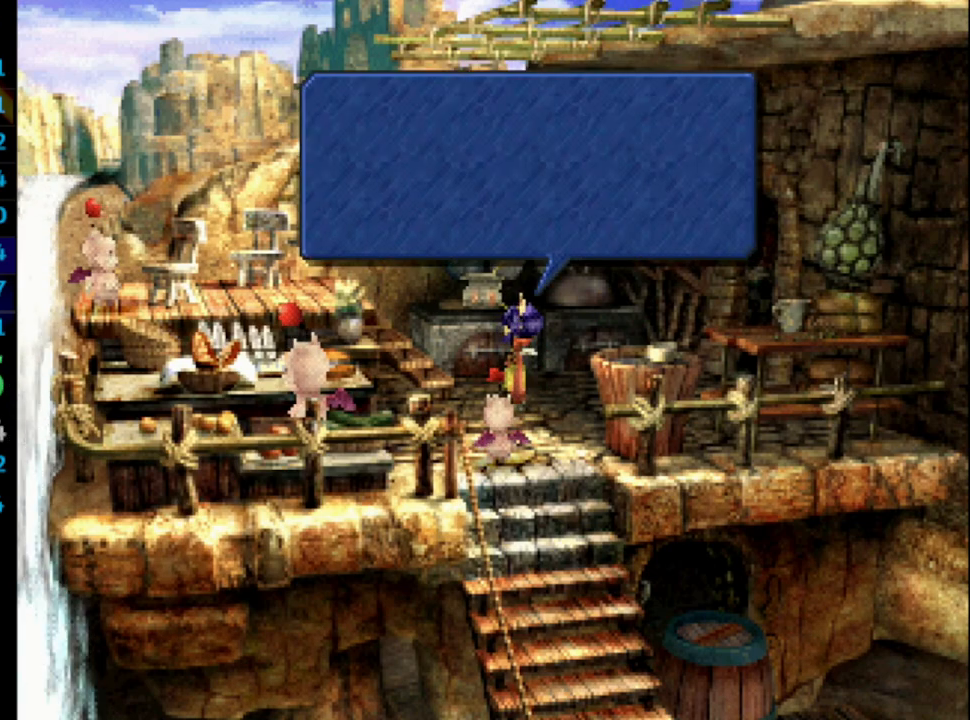
{"buttons": ["CROSS"], "left_stick": "center", "right_stick": "center", "events": [[17, "CROSS", "up"], [50, "SQUARE", "down"], [117, "CROSS", "down"], [117, "SQUARE", "up"], [150, "CROSS", "up"], [183, "SQUARE", "down"], [233, "CROSS", "down"], [233, "SQUARE", "up"], [300, "CROSS", "up"], [317, "SQUARE", "down"], [383, "CROSS", "down"], [383, "SQUARE", "up"], [400, "CROSS", "up"], [450, "SQUARE", "down"], [467, "SQUARE", "up"], [483, "CROSS", "down"]]}
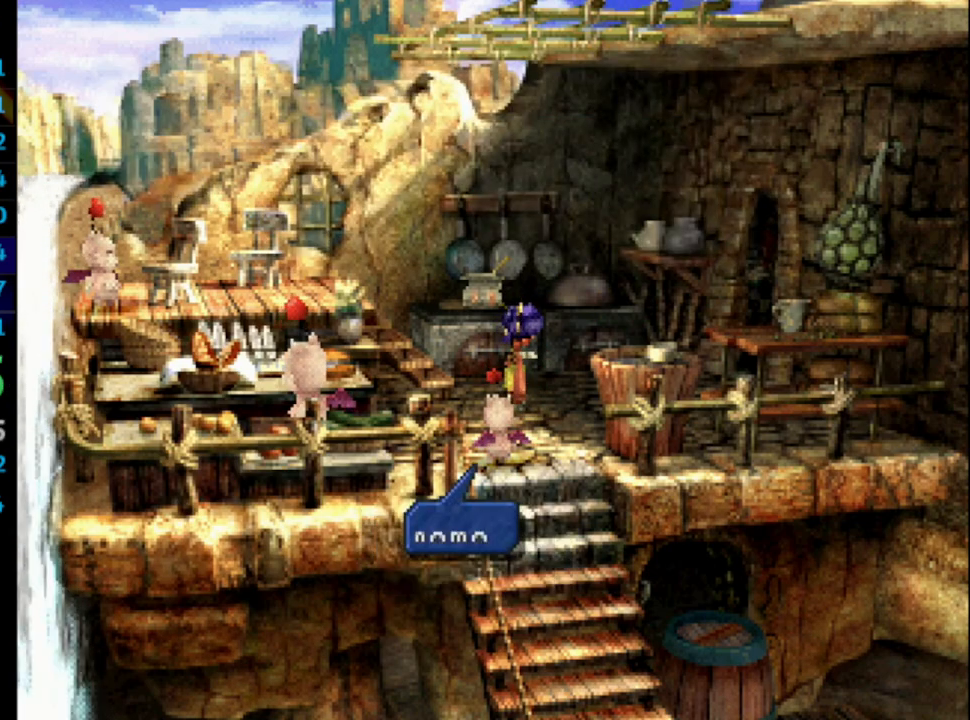
{"buttons": ["CROSS"], "left_stick": "center", "right_stick": "center", "events": [[50, "CROSS", "up"], [67, "SQUARE", "down"], [133, "CROSS", "down"], [133, "SQUARE", "up"], [167, "CROSS", "up"], [400, "SQUARE", "down"], [467, "CROSS", "down"], [483, "SQUARE", "up"]]}
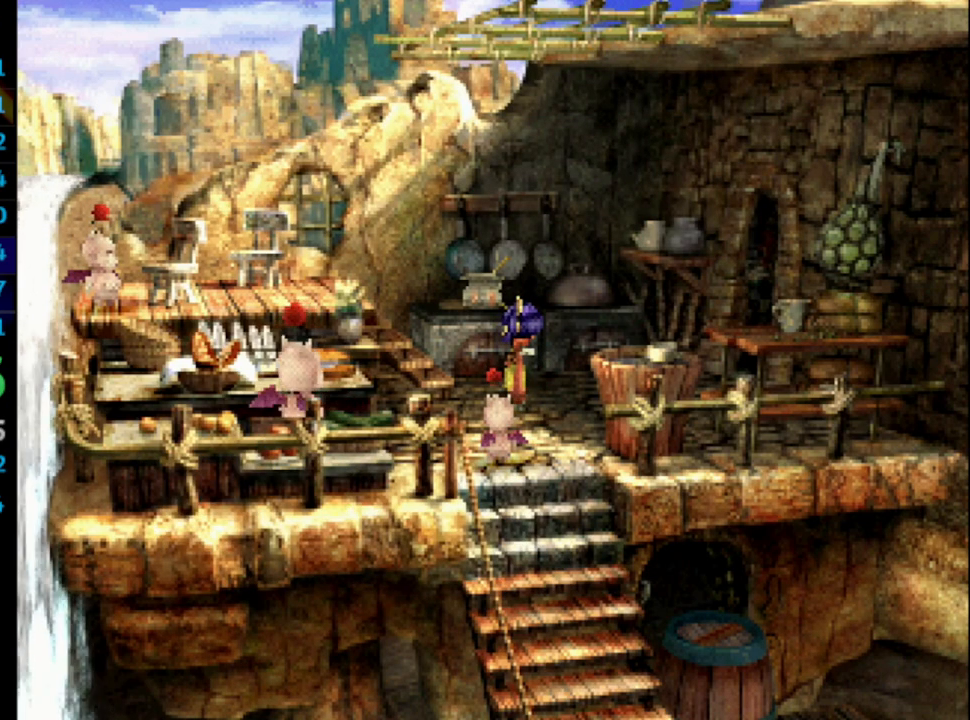
{"buttons": ["SQUARE"], "left_stick": "center", "right_stick": "center", "events": [[50, "CROSS", "up"], [83, "SQUARE", "down"], [117, "CROSS", "down"], [117, "SQUARE", "up"], [150, "CROSS", "up"], [200, "SQUARE", "down"], [233, "CROSS", "down"], [233, "SQUARE", "up"], [267, "CROSS", "up"], [367, "CROSS", "down"], [400, "CROSS", "up"], [433, "SQUARE", "down"]]}
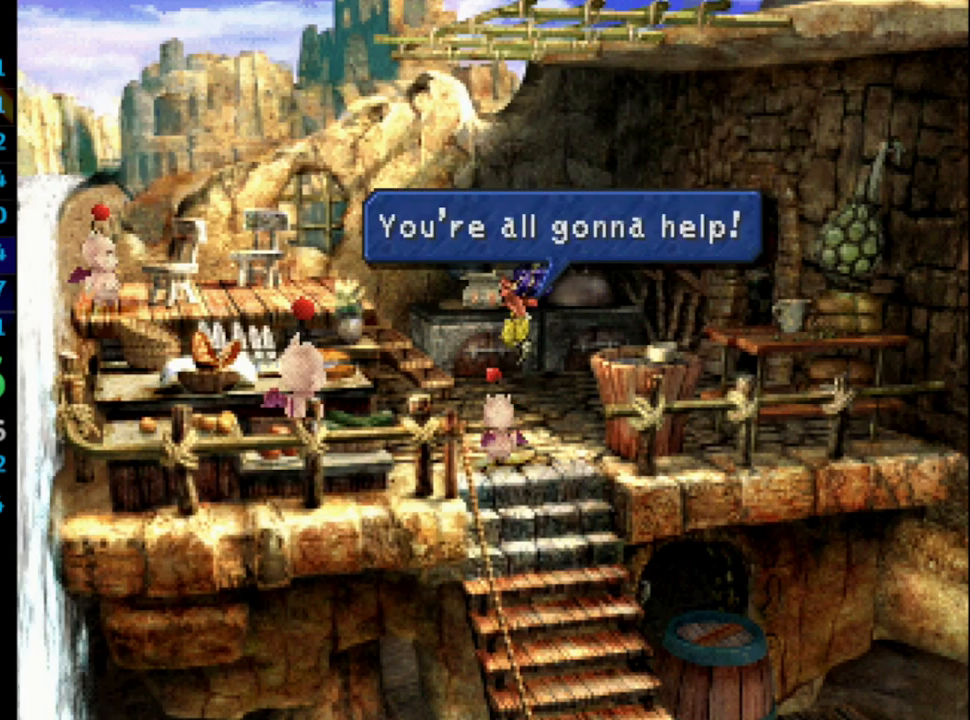
{"buttons": [], "left_stick": "center", "right_stick": "center", "events": [[17, "SQUARE", "up"], [117, "SQUARE", "down"], [150, "CROSS", "down"], [150, "SQUARE", "up"], [183, "CROSS", "up"], [267, "SQUARE", "down"], [317, "CROSS", "down"], [317, "SQUARE", "up"], [350, "CROSS", "up"], [433, "CROSS", "down"], [467, "CROSS", "up"]]}
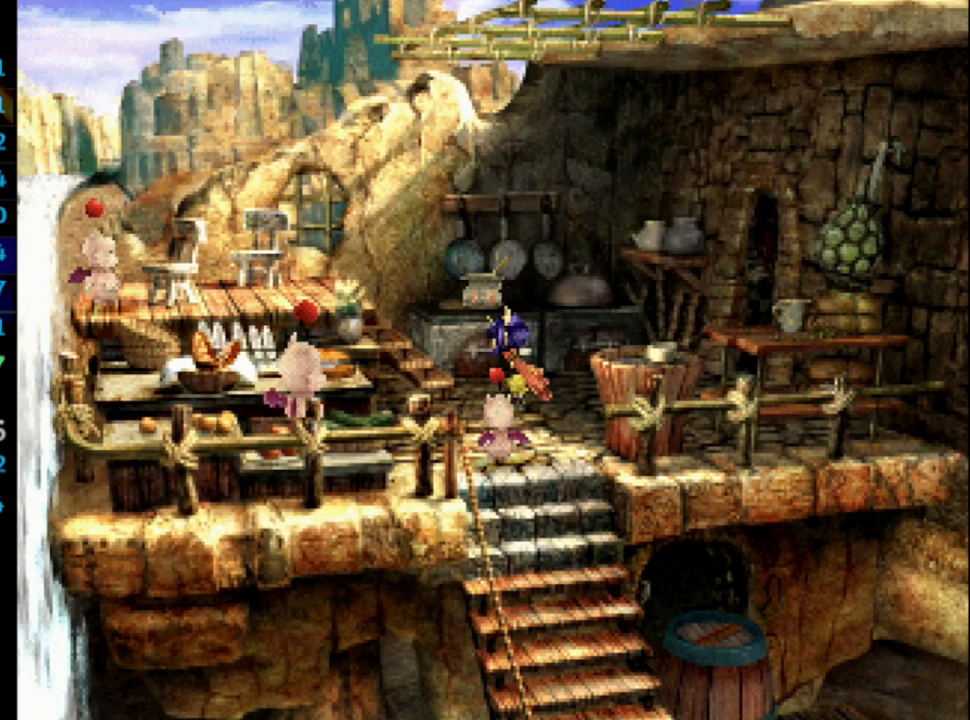
{"buttons": ["CROSS"], "left_stick": "center", "right_stick": "center", "events": [[17, "SQUARE", "down"], [67, "SQUARE", "up"], [83, "CROSS", "down"], [117, "CROSS", "up"], [150, "SQUARE", "down"], [200, "SQUARE", "up"], [217, "CROSS", "down"], [250, "CROSS", "up"], [300, "SQUARE", "down"], [350, "SQUARE", "up"], [483, "CROSS", "down"]]}
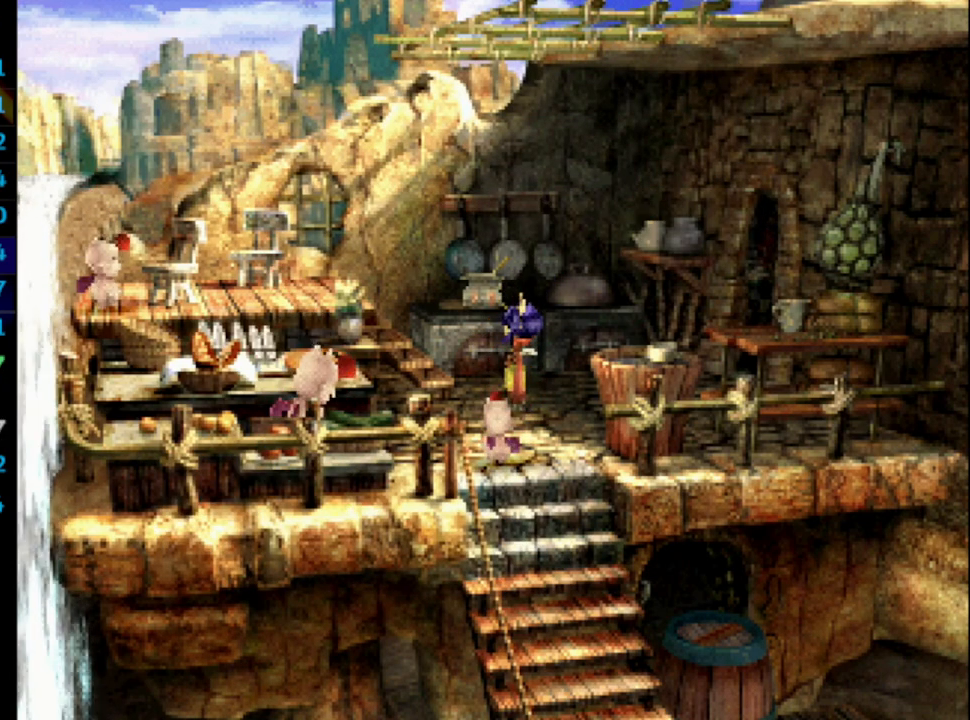
{"buttons": ["CROSS"], "left_stick": "center", "right_stick": "center", "events": [[17, "CROSS", "up"], [67, "SQUARE", "down"], [117, "CROSS", "down"], [117, "SQUARE", "up"], [150, "CROSS", "up"], [200, "SQUARE", "down"], [233, "CROSS", "down"], [233, "SQUARE", "up"], [283, "CROSS", "up"], [333, "SQUARE", "down"], [367, "CROSS", "down"], [367, "SQUARE", "up"], [400, "CROSS", "up"], [450, "SQUARE", "down"], [500, "CROSS", "down"], [500, "SQUARE", "up"]]}